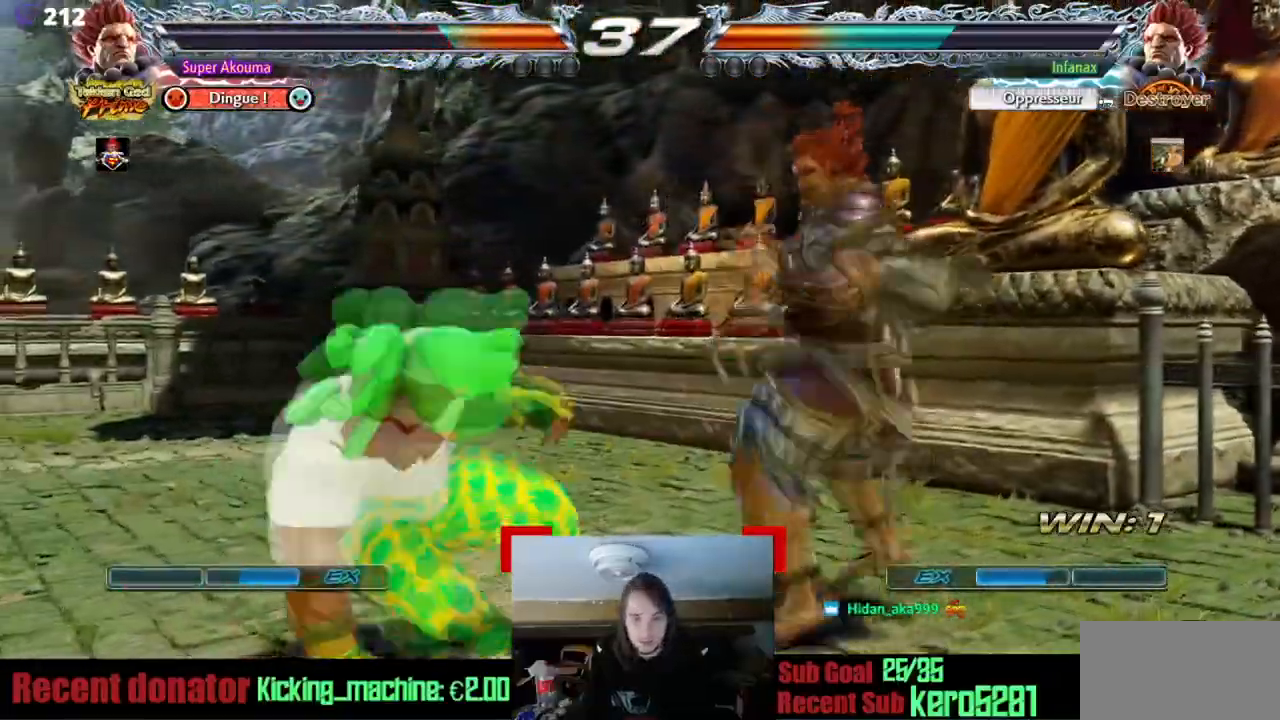
Gameplay with a controller (arcade stick); each line is a JSON object with the inputs held at the frame after it. "events" lists button and stick changes between this image and that frame as [ms after this image, input, new state], when the widget could be followed in between. Not read: L3 R3 other_buttons.
{"buttons": [], "events": [[34, "DPAD_LEFT", "up"], [117, "DPAD_DOWN", "down"], [134, "CIRCLE", "down"], [134, "DPAD_RIGHT", "down"], [217, "CIRCLE", "up"], [217, "DPAD_DOWN", "up"], [267, "DPAD_RIGHT", "up"]]}
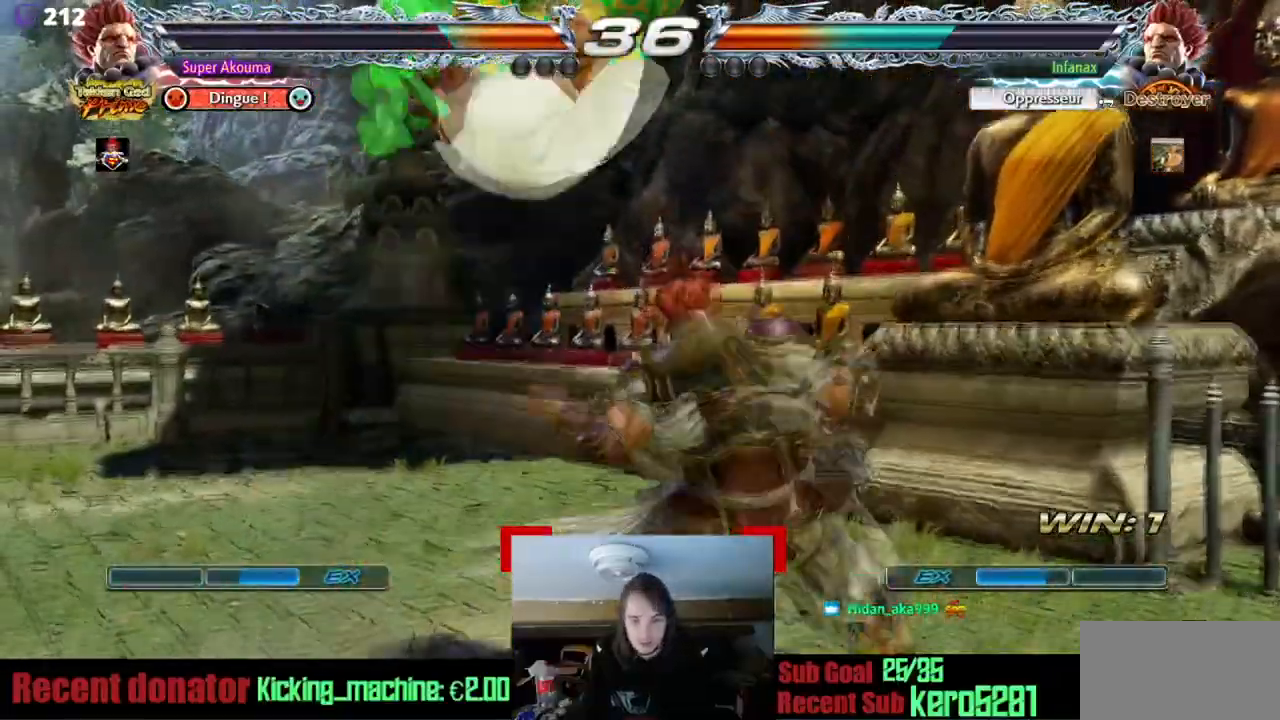
{"buttons": [], "events": [[167, "SQUARE", "down"], [317, "SQUARE", "up"]]}
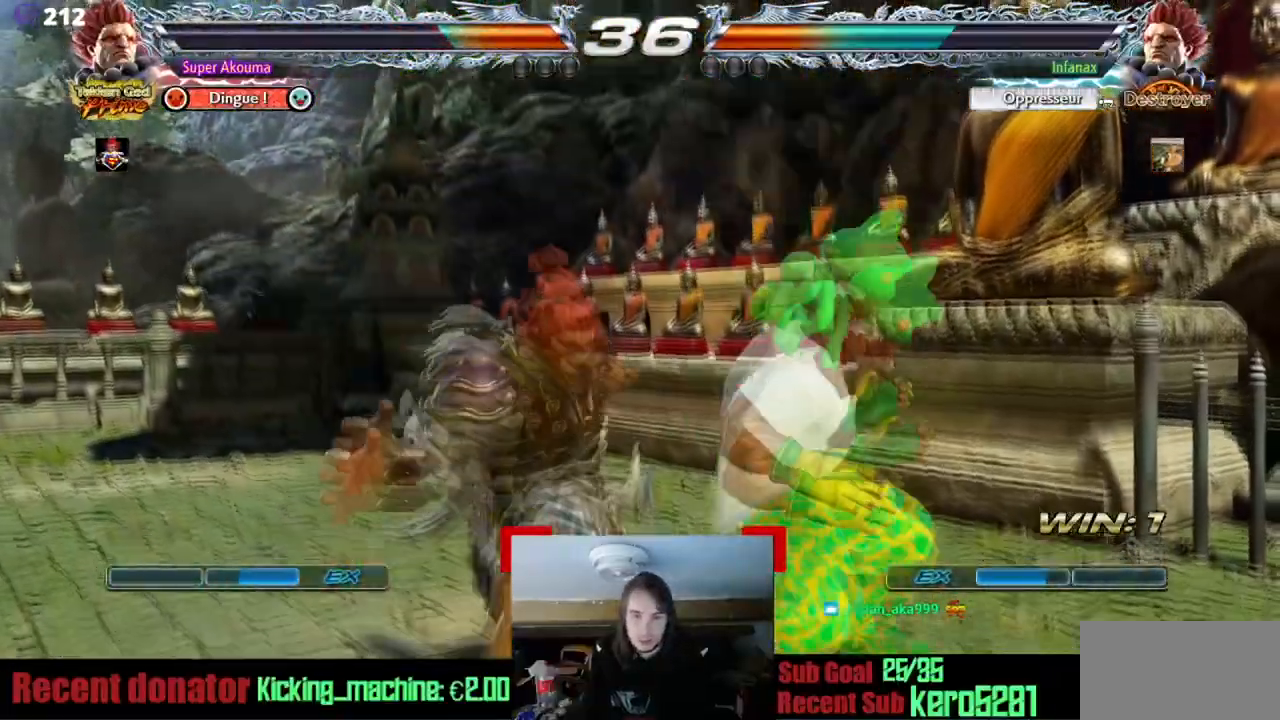
{"buttons": [], "events": [[84, "DPAD_DOWN", "down"], [100, "SQUARE", "down"], [200, "TRIANGLE", "down"], [217, "DPAD_DOWN", "up"], [217, "SQUARE", "up"], [351, "TRIANGLE", "up"]]}
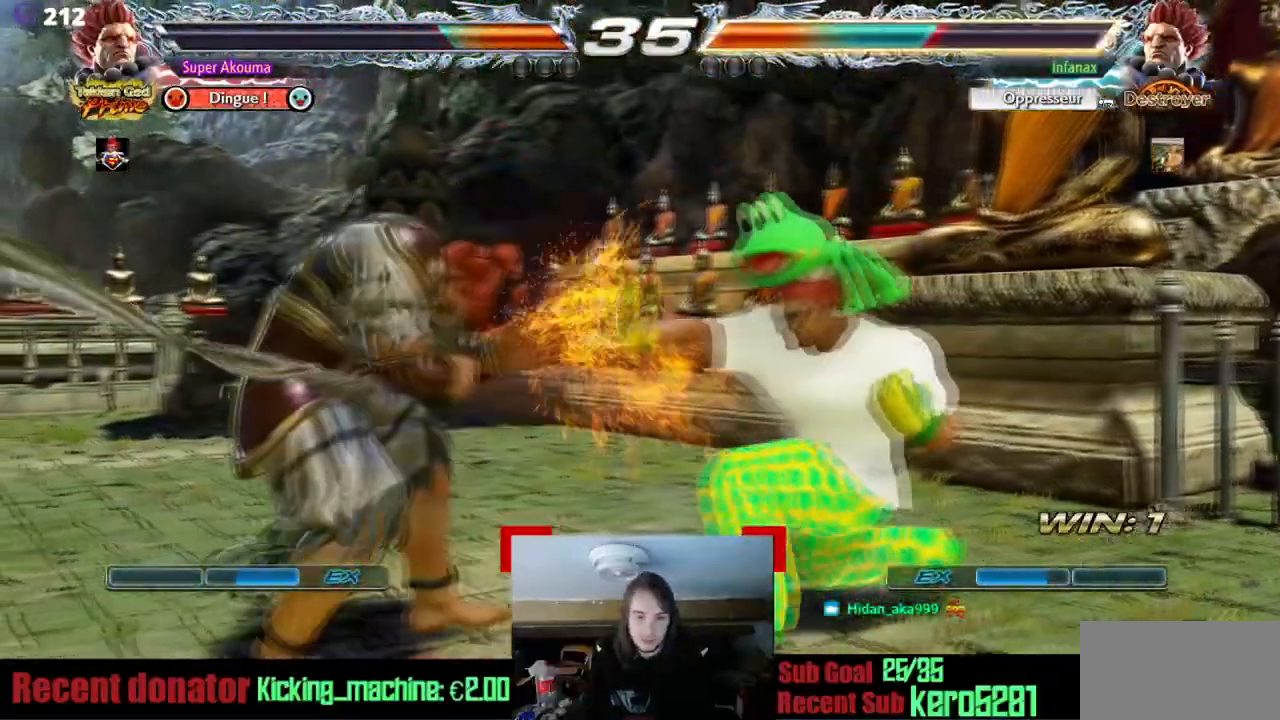
{"buttons": ["DPAD_LEFT"], "events": [[150, "DPAD_LEFT", "down"], [233, "DPAD_LEFT", "up"], [317, "DPAD_LEFT", "down"]]}
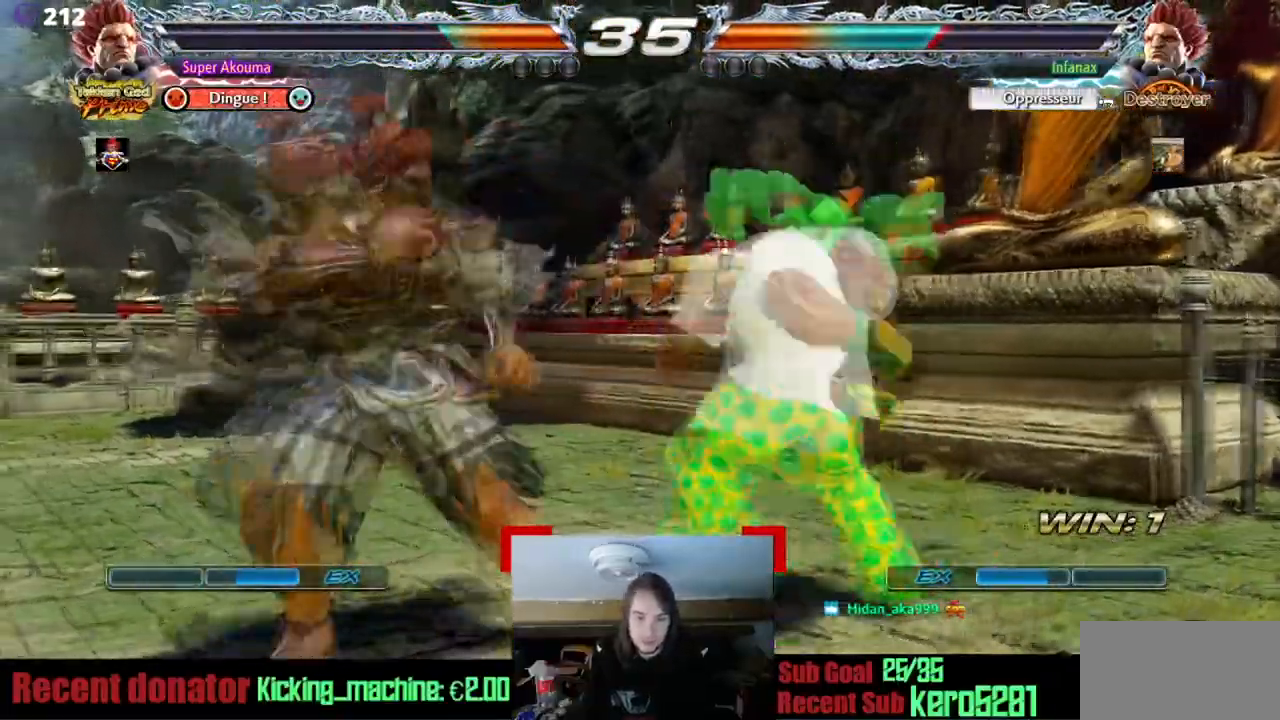
{"buttons": [], "events": [[384, "DPAD_LEFT", "up"]]}
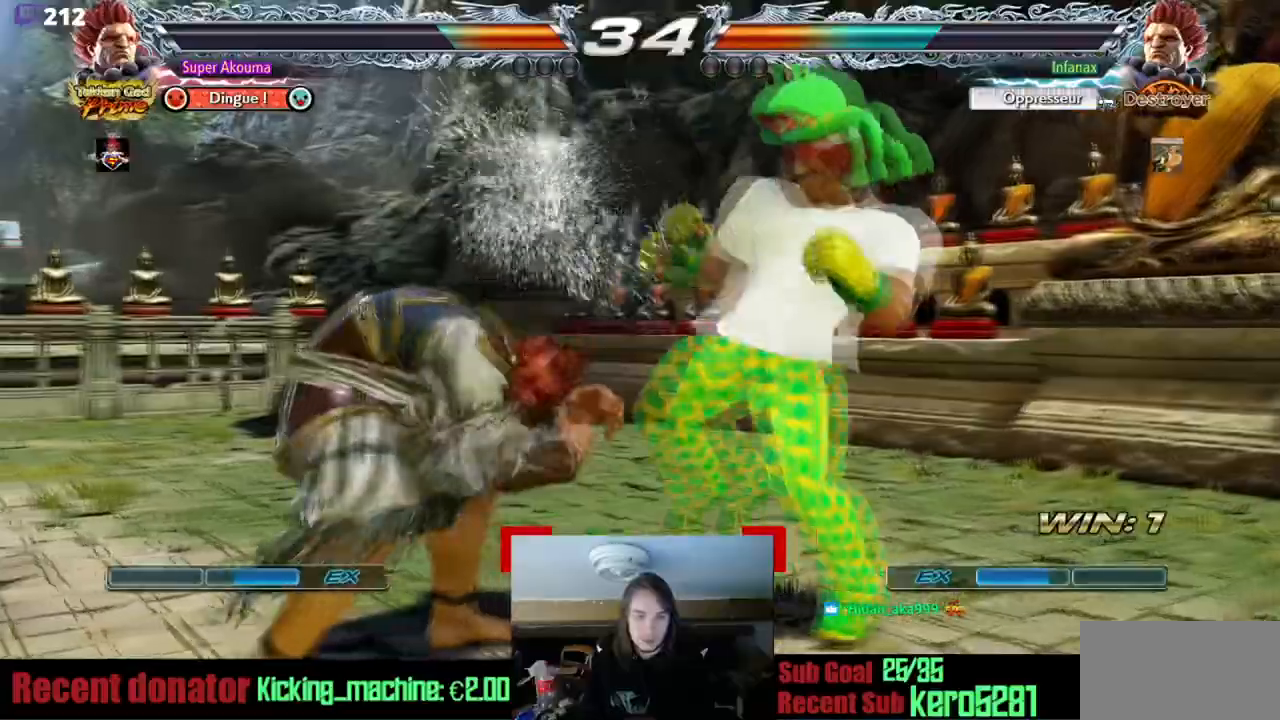
{"buttons": ["DPAD_DOWN", "DPAD_RIGHT"], "events": [[117, "DPAD_RIGHT", "down"], [283, "DPAD_RIGHT", "up"], [333, "DPAD_RIGHT", "down"], [450, "DPAD_DOWN", "down"]]}